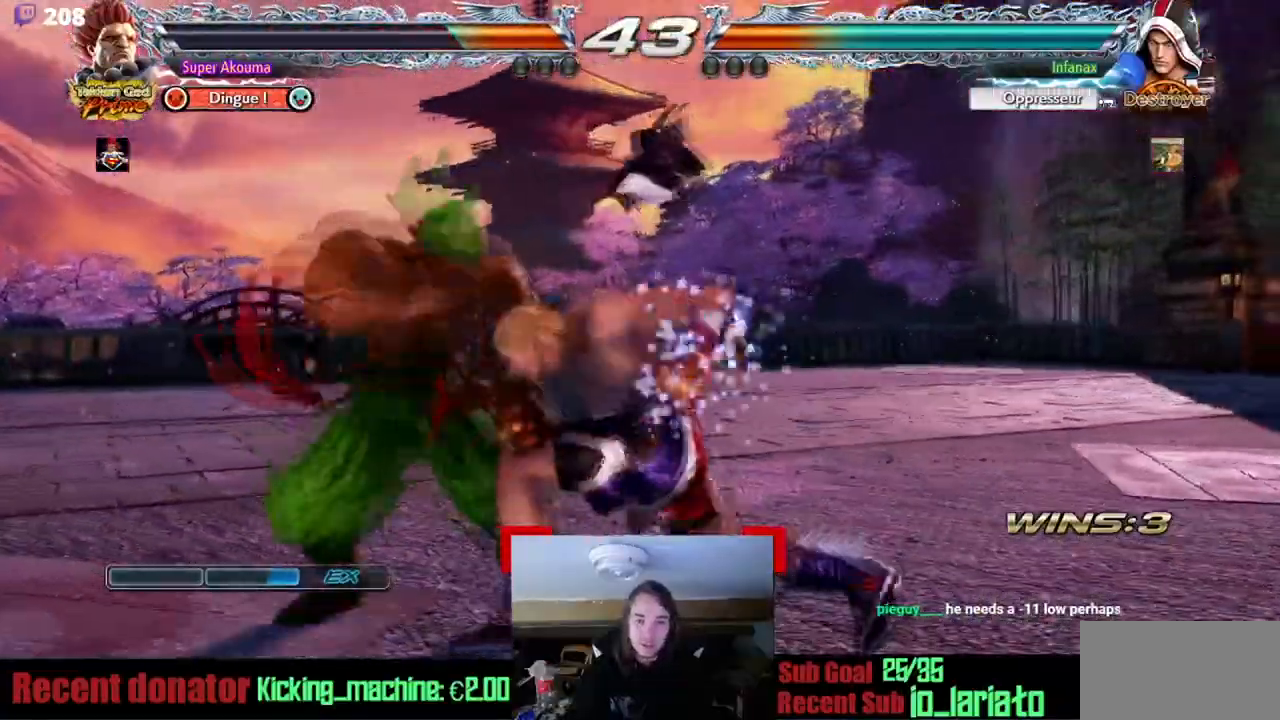
Gameplay with a controller (arcade stick); each line is a JSON object with the inputs held at the frame after it. "events" lists button and stick changes between this image and that frame as [ms after this image, input, new state], when the widget could be followed in between. Not read: L3 R3 other_buttons.
{"buttons": ["DPAD_DOWN", "DPAD_RIGHT"], "events": [[50, "DPAD_LEFT", "up"], [117, "DPAD_LEFT", "down"], [317, "DPAD_DOWN", "down"], [317, "DPAD_LEFT", "up"], [317, "DPAD_RIGHT", "down"], [350, "SQUARE", "down"], [451, "SQUARE", "up"]]}
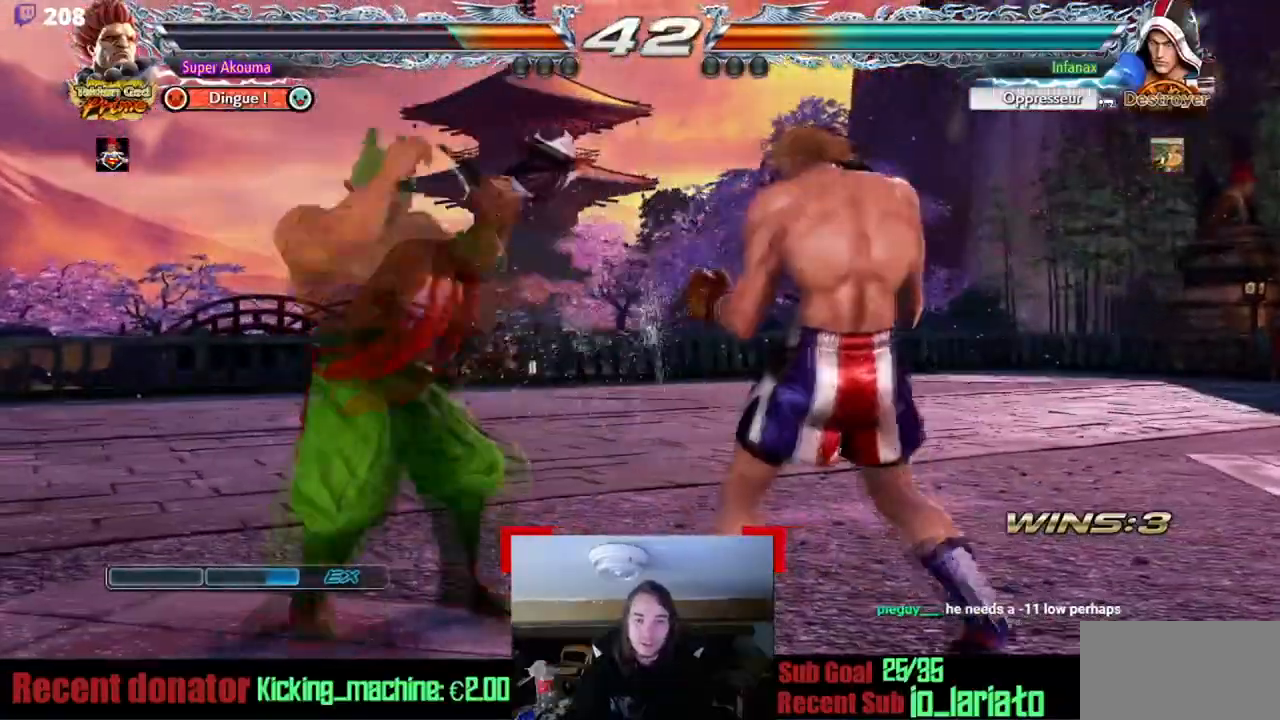
{"buttons": ["DPAD_RIGHT"], "events": [[83, "DPAD_DOWN", "up"], [83, "DPAD_RIGHT", "up"], [483, "DPAD_RIGHT", "down"]]}
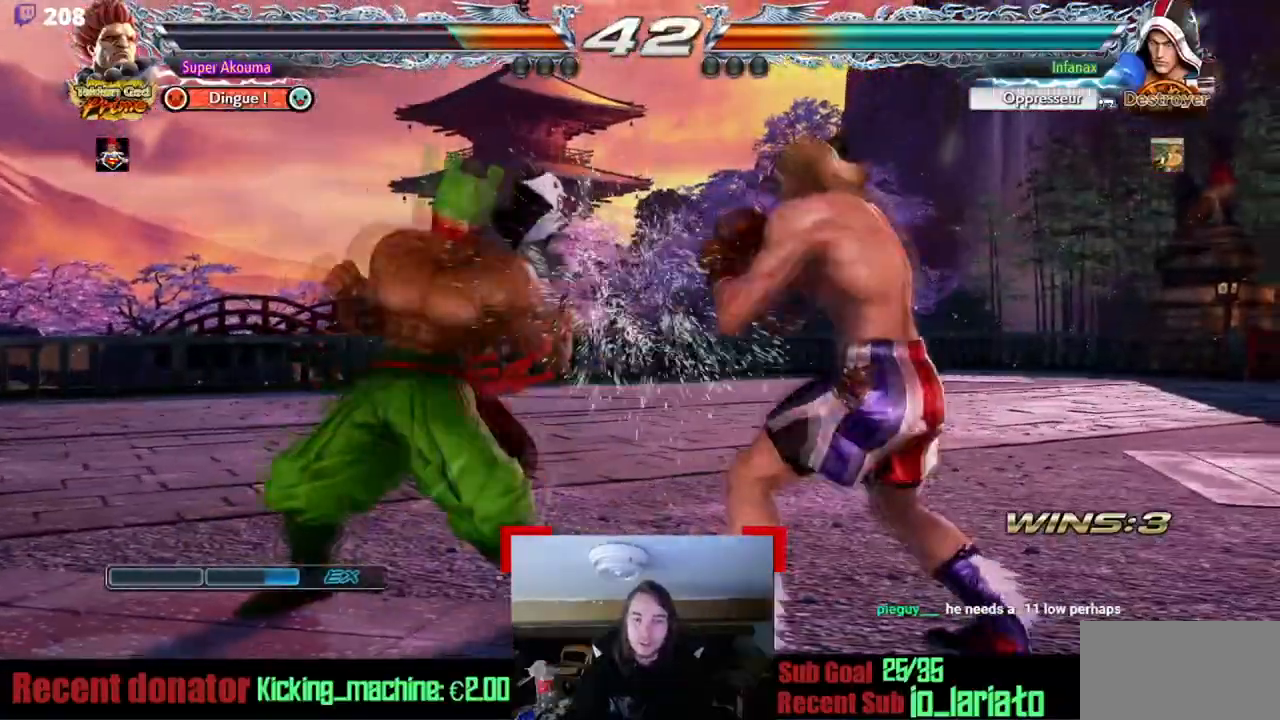
{"buttons": ["CIRCLE", "DPAD_RIGHT"], "events": [[50, "CIRCLE", "down"]]}
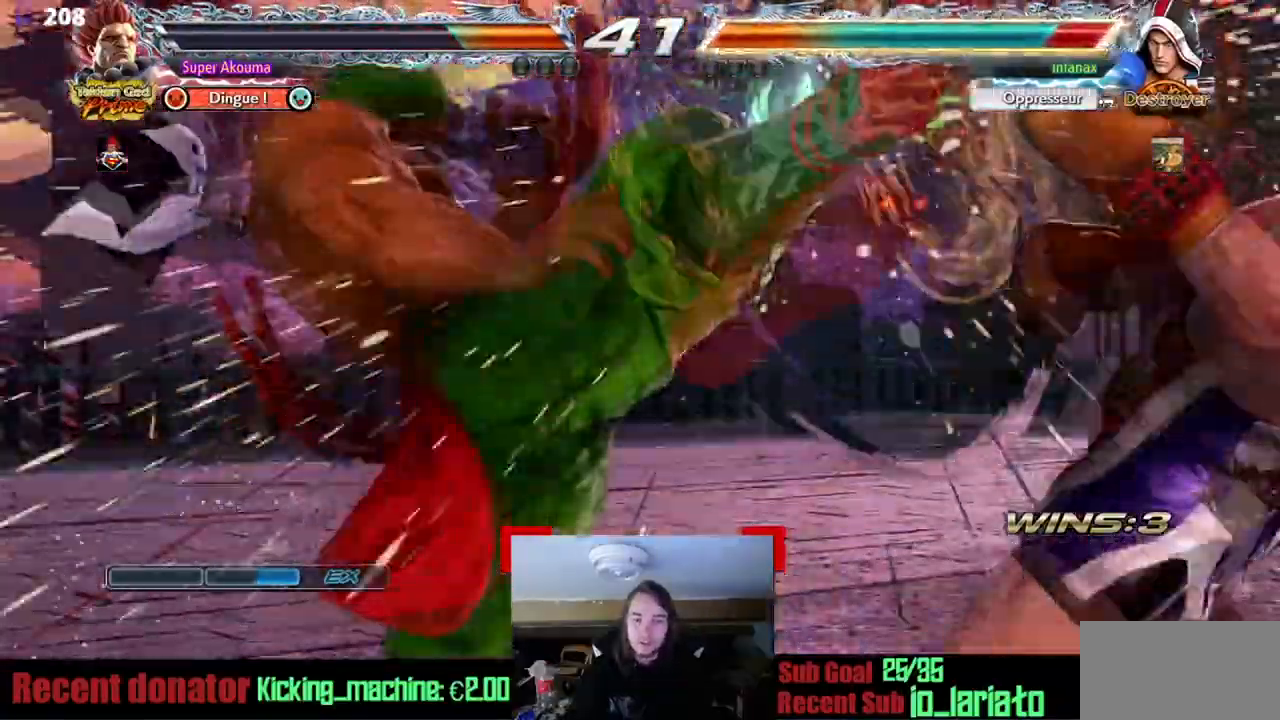
{"buttons": [], "events": [[16, "DPAD_RIGHT", "up"], [66, "CIRCLE", "up"], [217, "DPAD_DOWN", "down"], [317, "DPAD_DOWN", "up"]]}
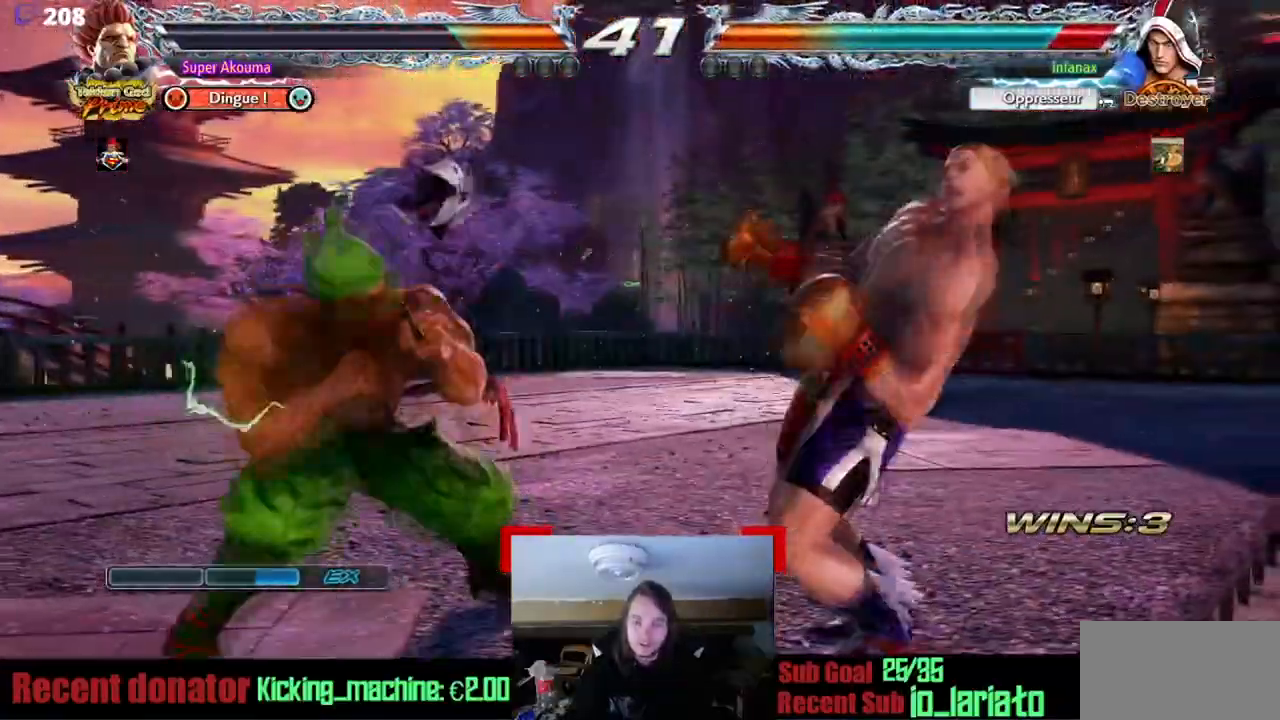
{"buttons": [], "events": [[33, "SQUARE", "down"], [184, "SQUARE", "up"], [184, "TRIANGLE", "down"], [284, "TRIANGLE", "up"]]}
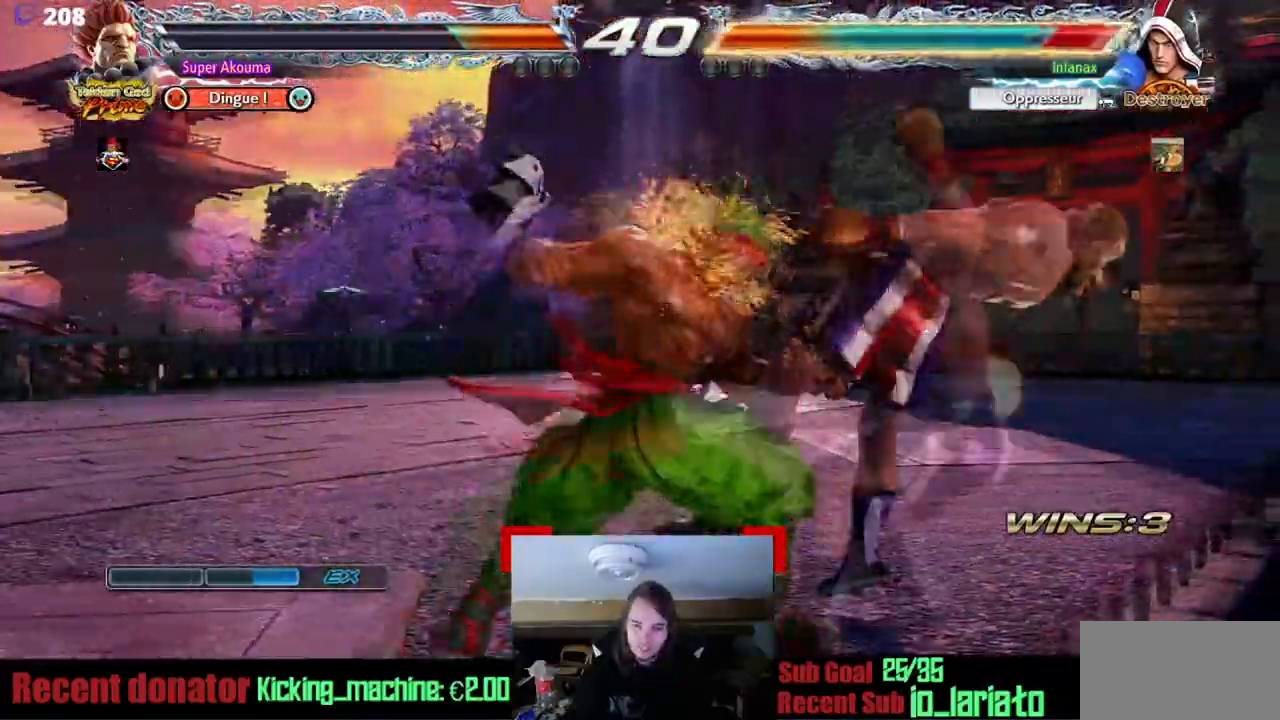
{"buttons": [], "events": []}
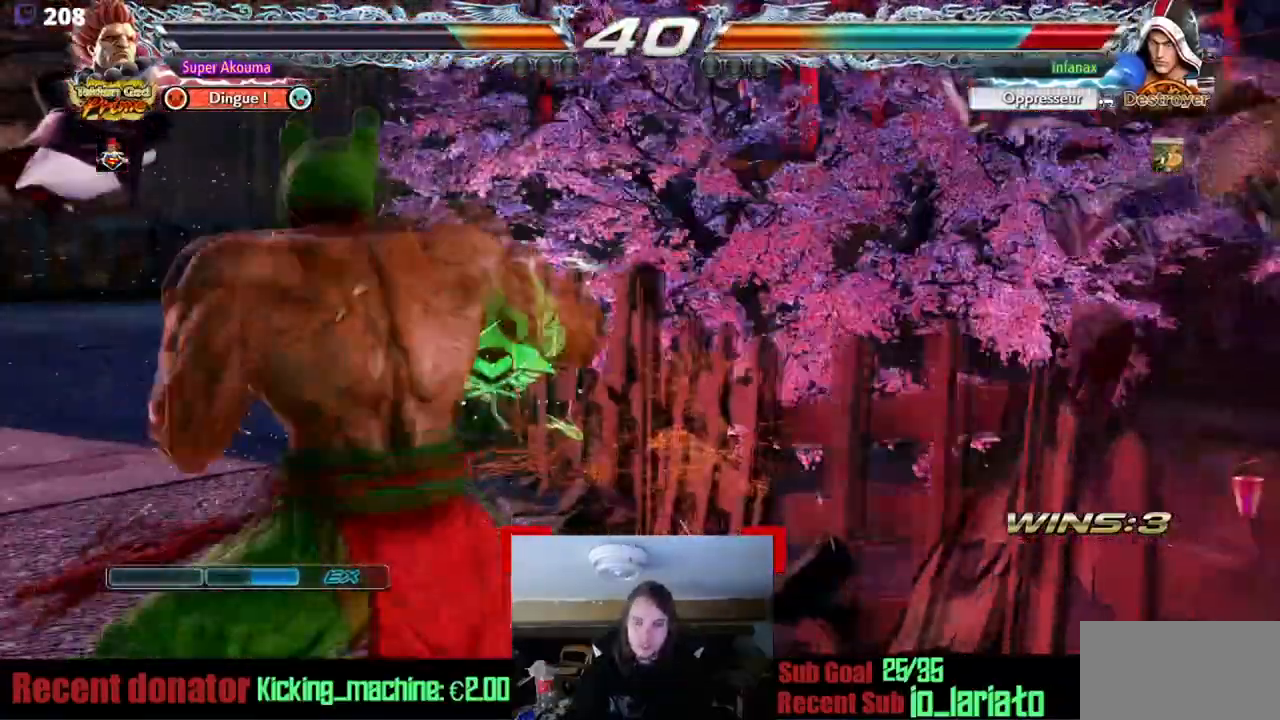
{"buttons": [], "events": []}
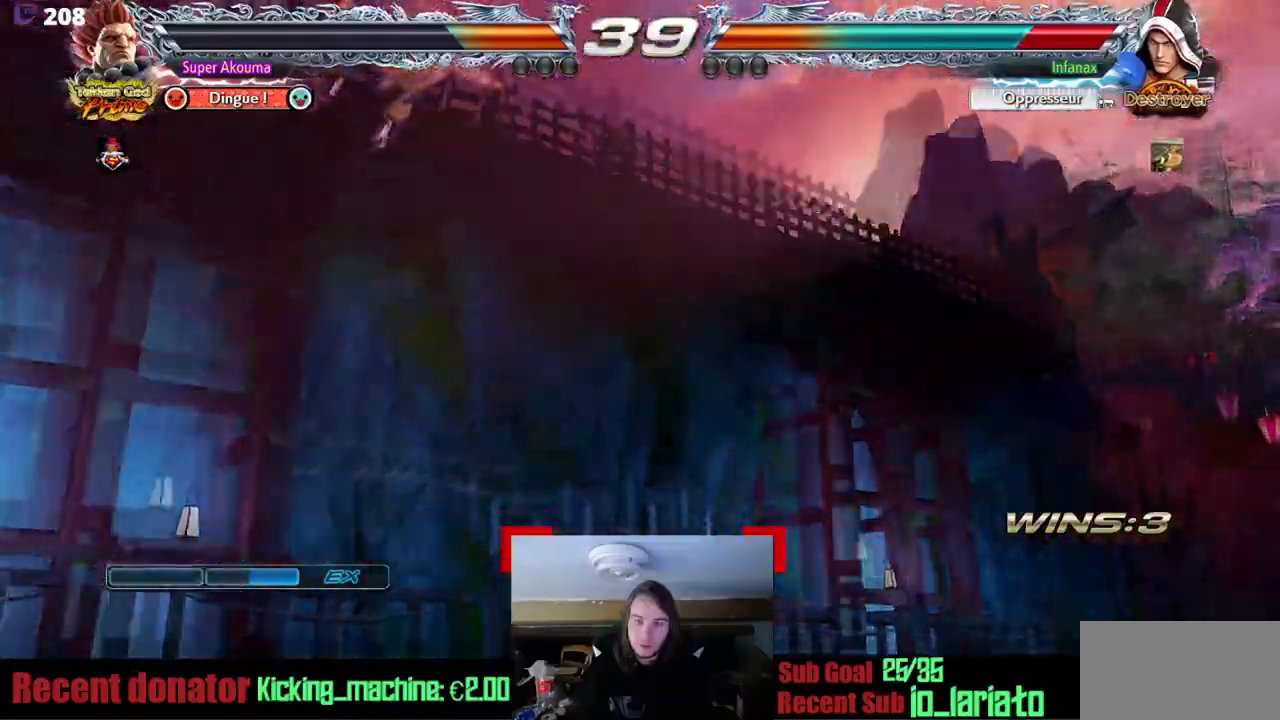
{"buttons": [], "events": []}
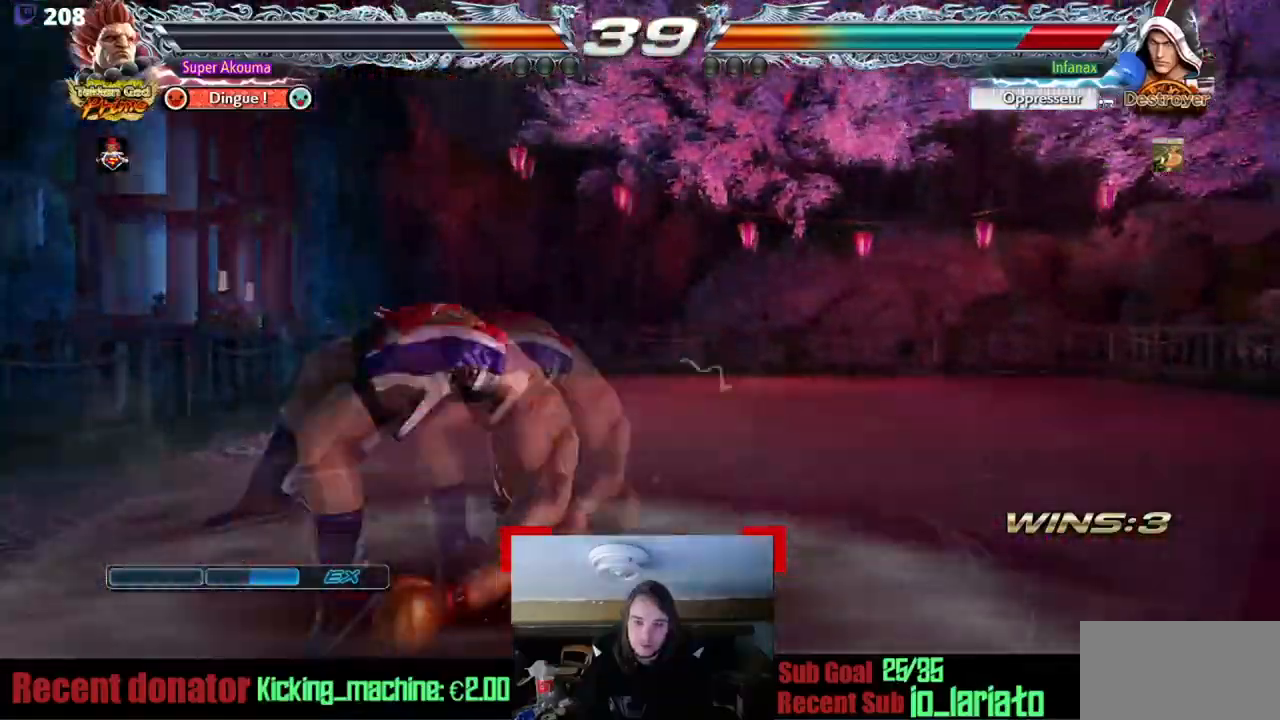
{"buttons": ["L1"], "events": [[217, "DPAD_DOWN", "down"], [317, "DPAD_DOWN", "up"], [434, "L1", "down"]]}
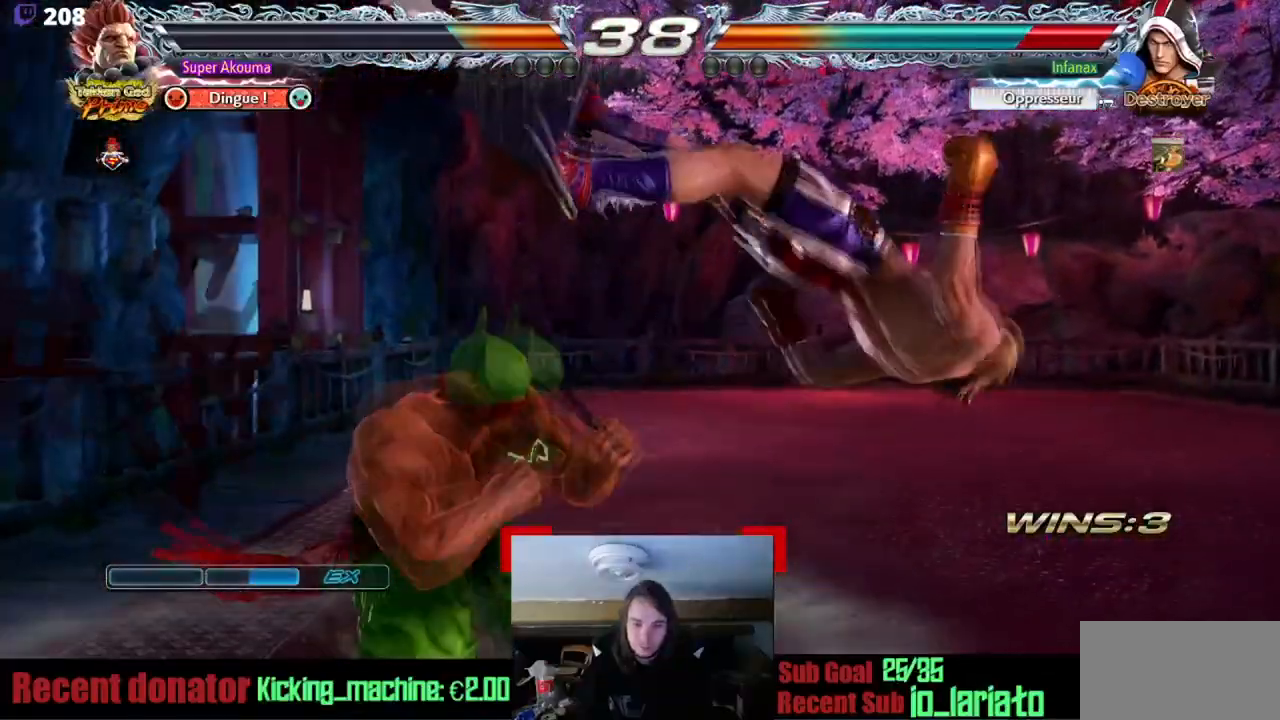
{"buttons": ["DPAD_RIGHT"], "events": [[317, "DPAD_RIGHT", "down"], [383, "L1", "up"]]}